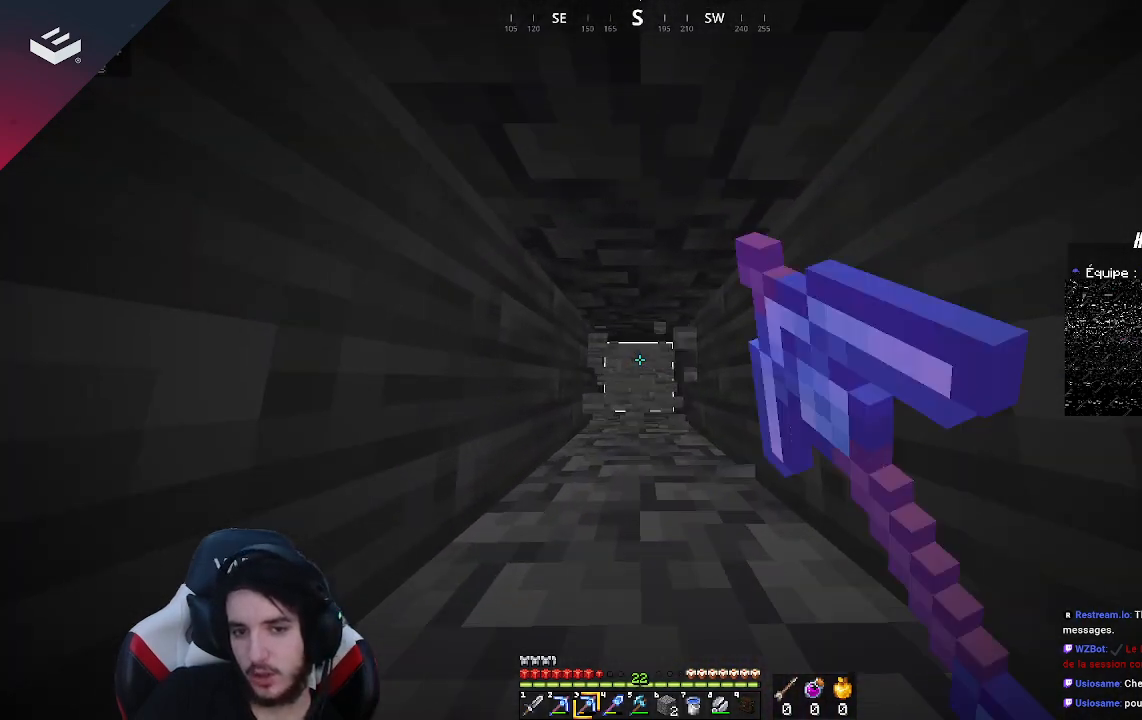
Gameplay with keyboard and mouse; each line is a JSON object with the keys and mouse buttons held at the frame after it. "events" lists presses ("down") and releases ("up") of "a", "d", "s", "space", "w", "mouse_left" and "mouse_right" between this image and that frame as [ms after this image, input, new state], when the widget could be followed in between. "mouse_left", "mouse_right" = the "left", "right" buttons of the "mouse" list. No other keys are recorded. Fast repeated clicks can show as one long hold. Mouse movement is not recorded.
{"keys": ["w"], "mouse": ["left"], "events": []}
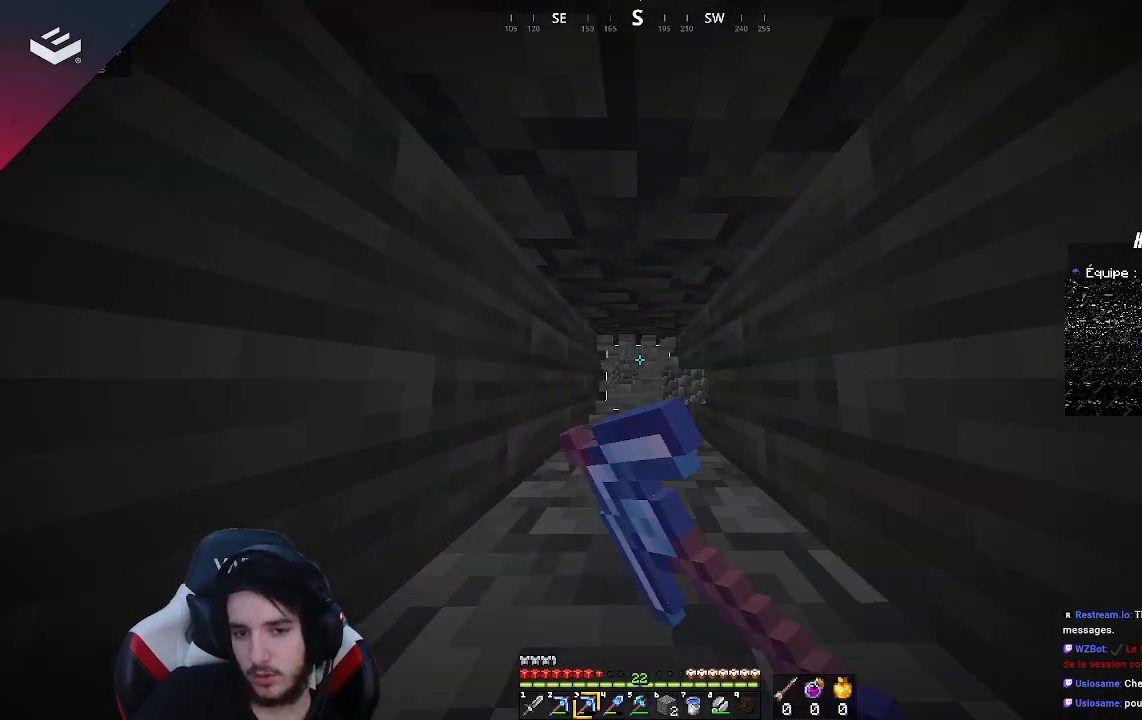
{"keys": ["w"], "mouse": ["left"], "events": []}
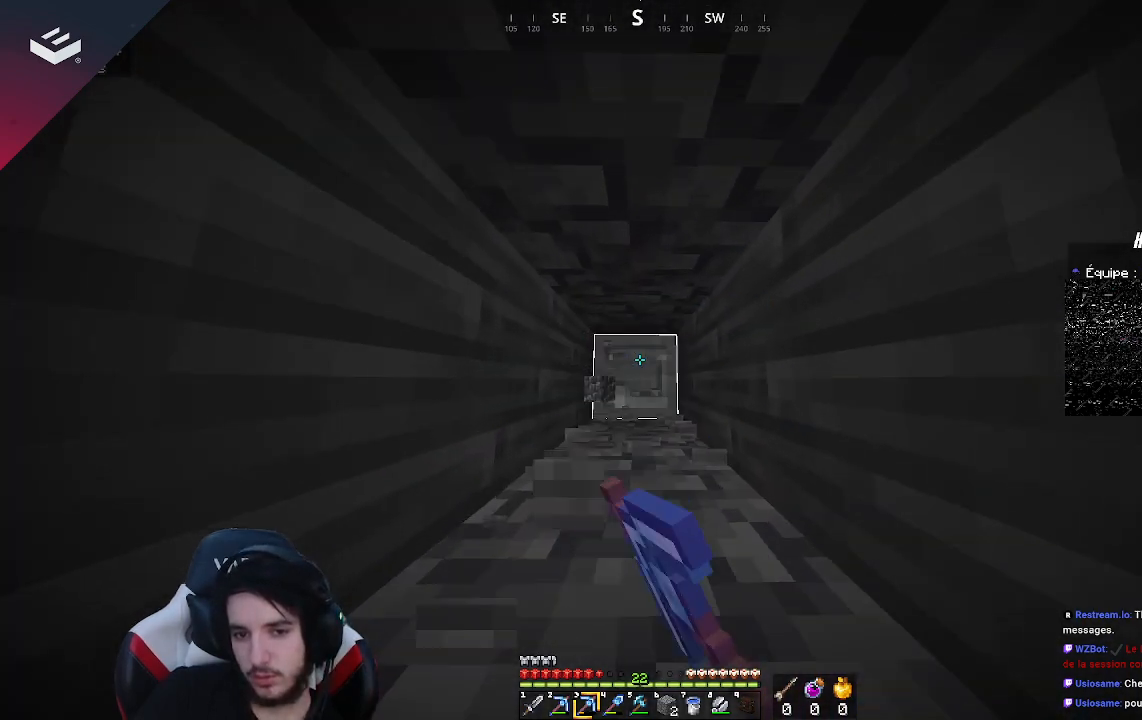
{"keys": ["w"], "mouse": ["left"], "events": []}
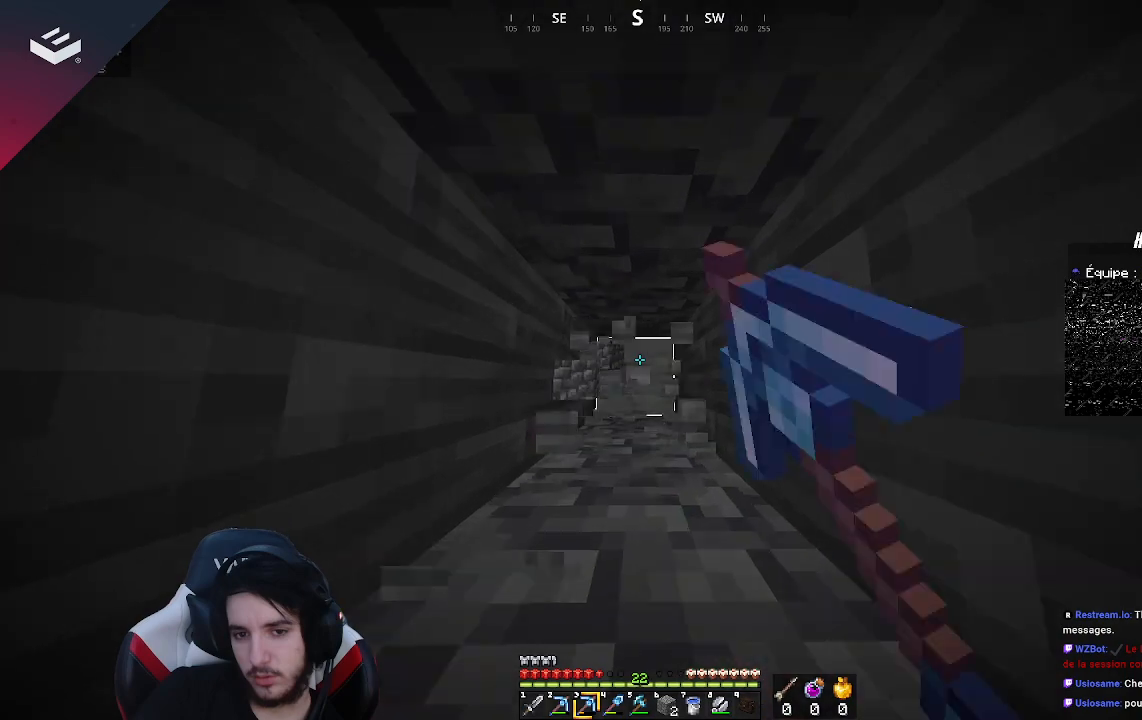
{"keys": ["w"], "mouse": ["left"], "events": []}
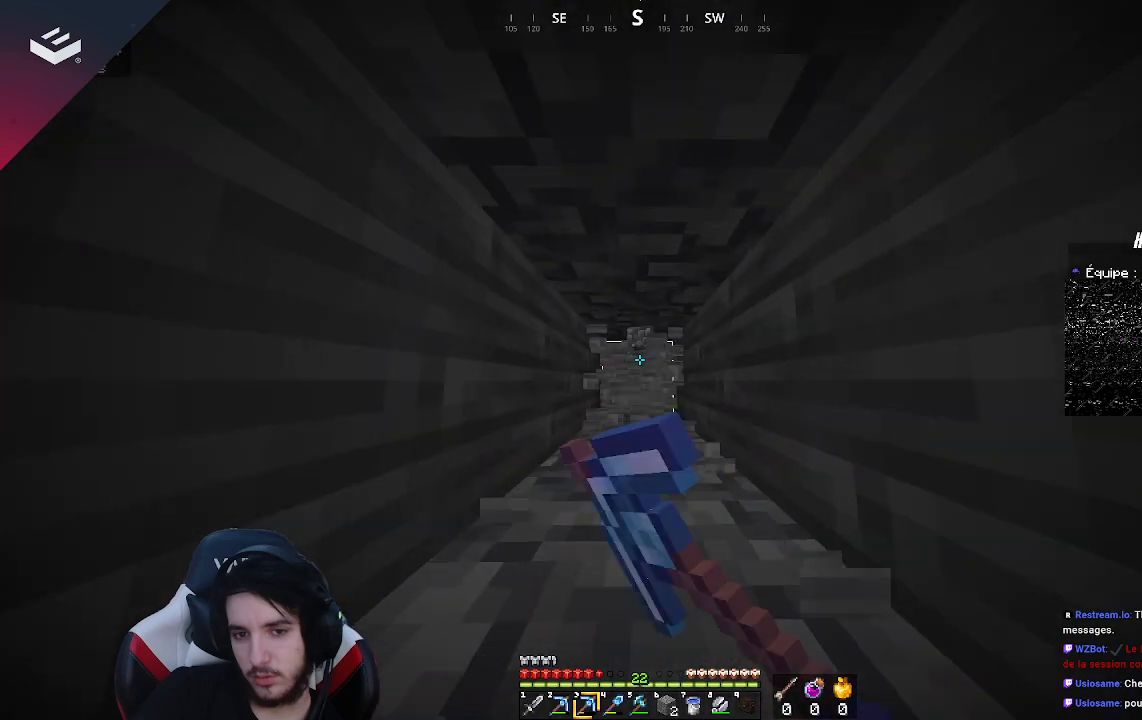
{"keys": ["w"], "mouse": ["left"], "events": []}
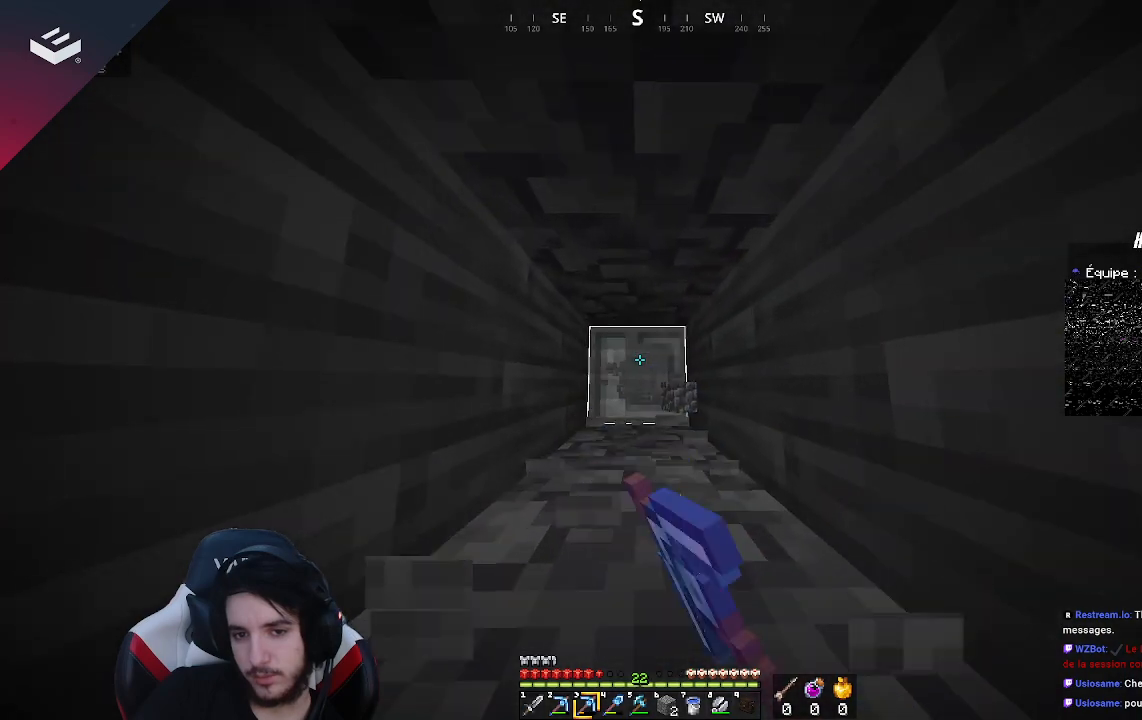
{"keys": ["w"], "mouse": ["left"], "events": []}
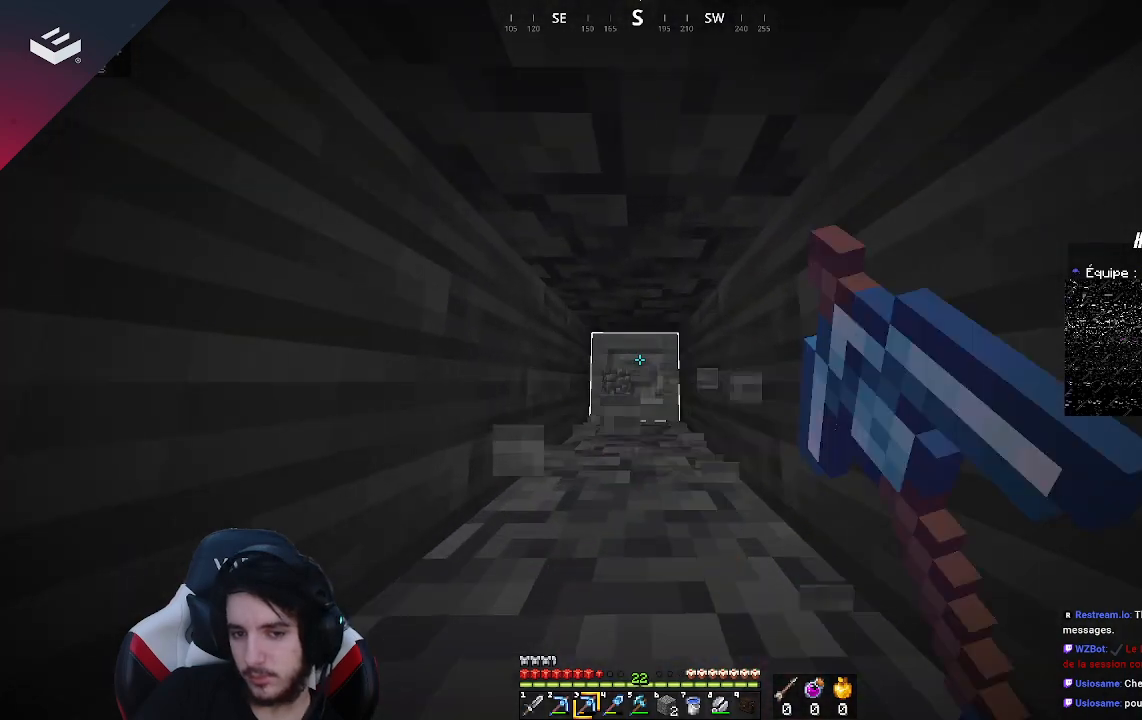
{"keys": ["w"], "mouse": ["left"], "events": []}
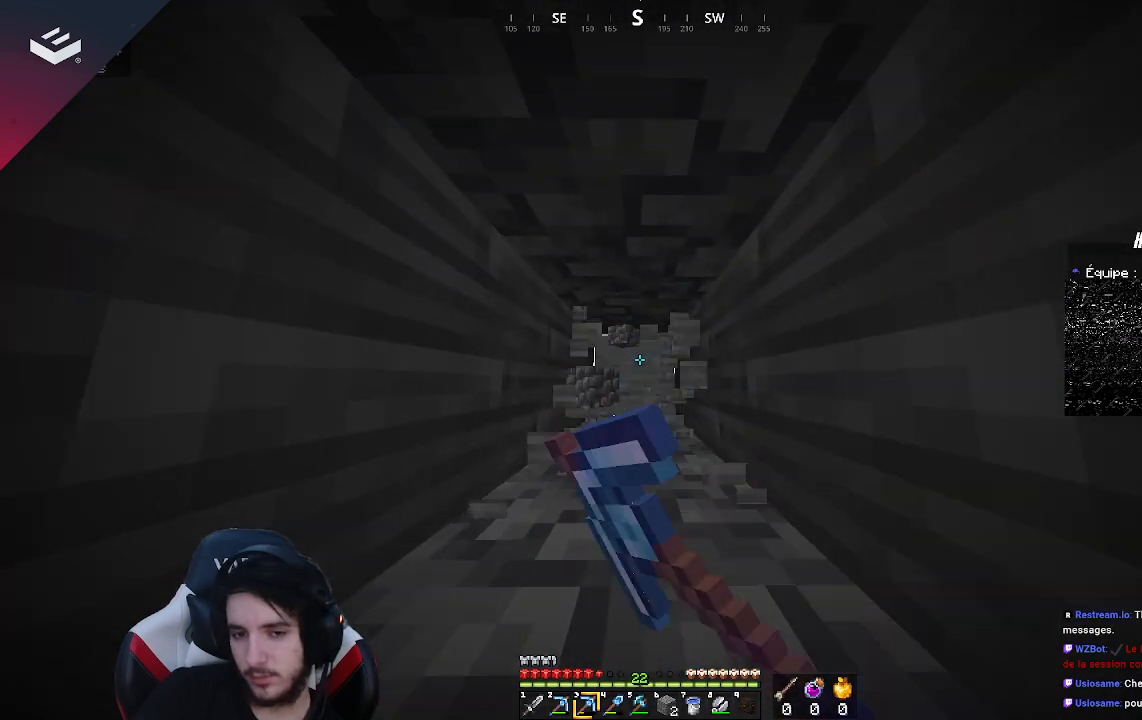
{"keys": ["w"], "mouse": ["left"], "events": []}
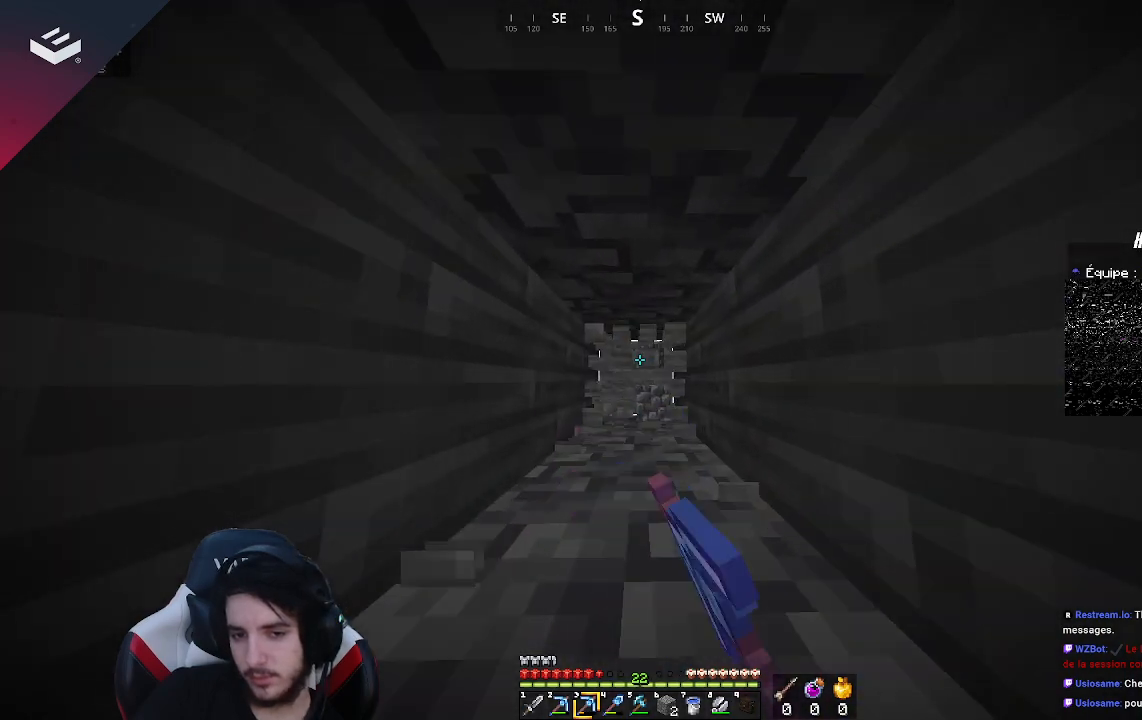
{"keys": ["w"], "mouse": ["left"], "events": []}
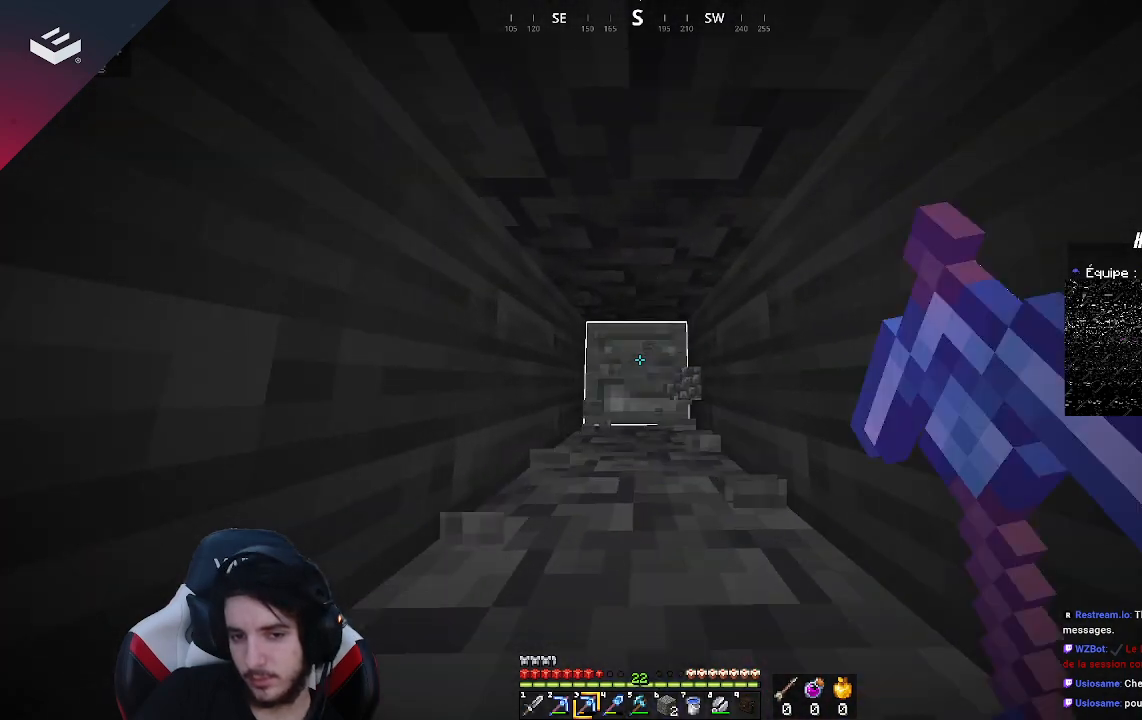
{"keys": ["w"], "mouse": ["left"], "events": []}
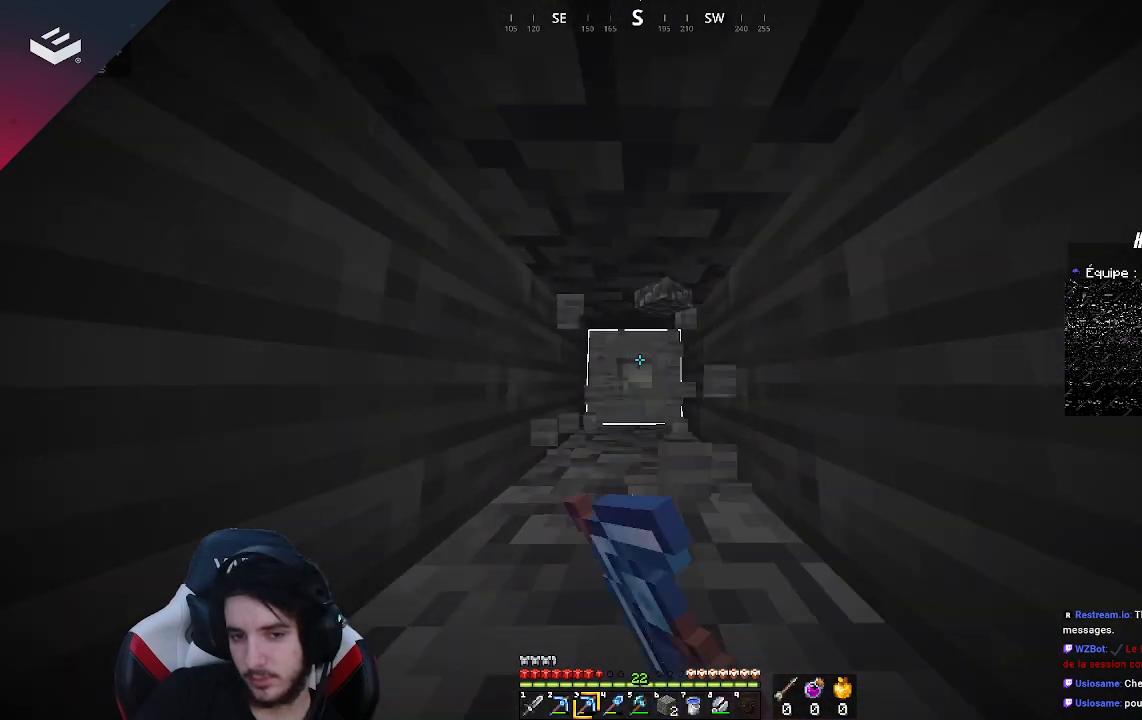
{"keys": ["w"], "mouse": ["left"], "events": []}
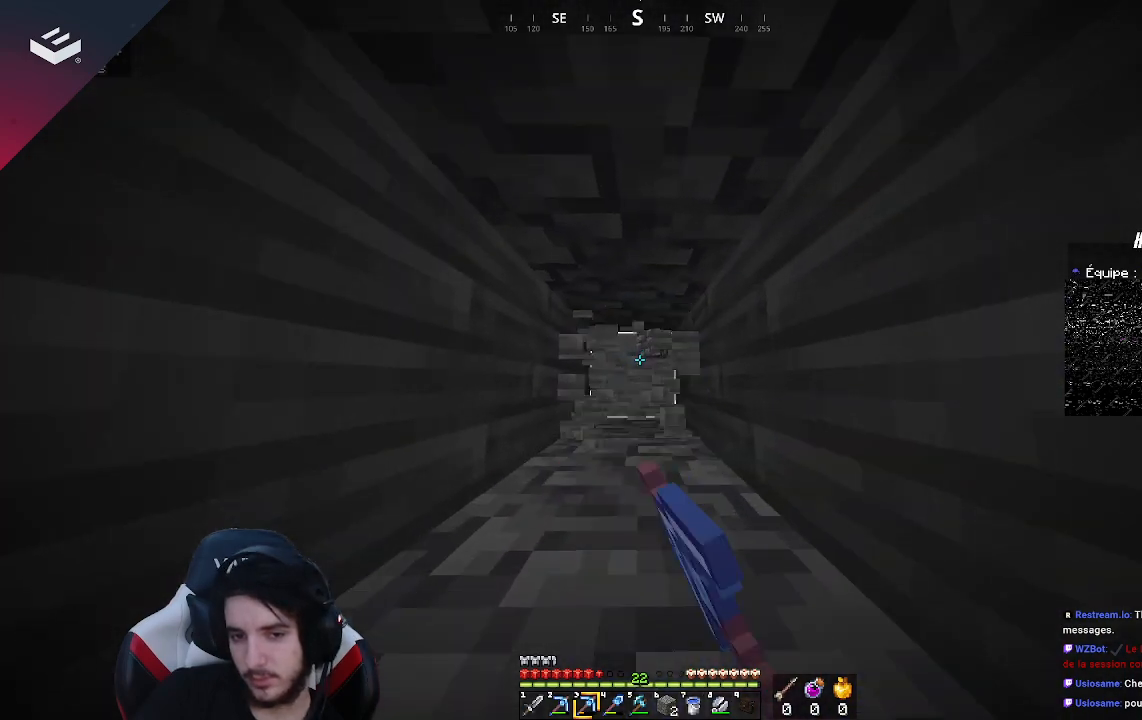
{"keys": ["w"], "mouse": ["left"], "events": []}
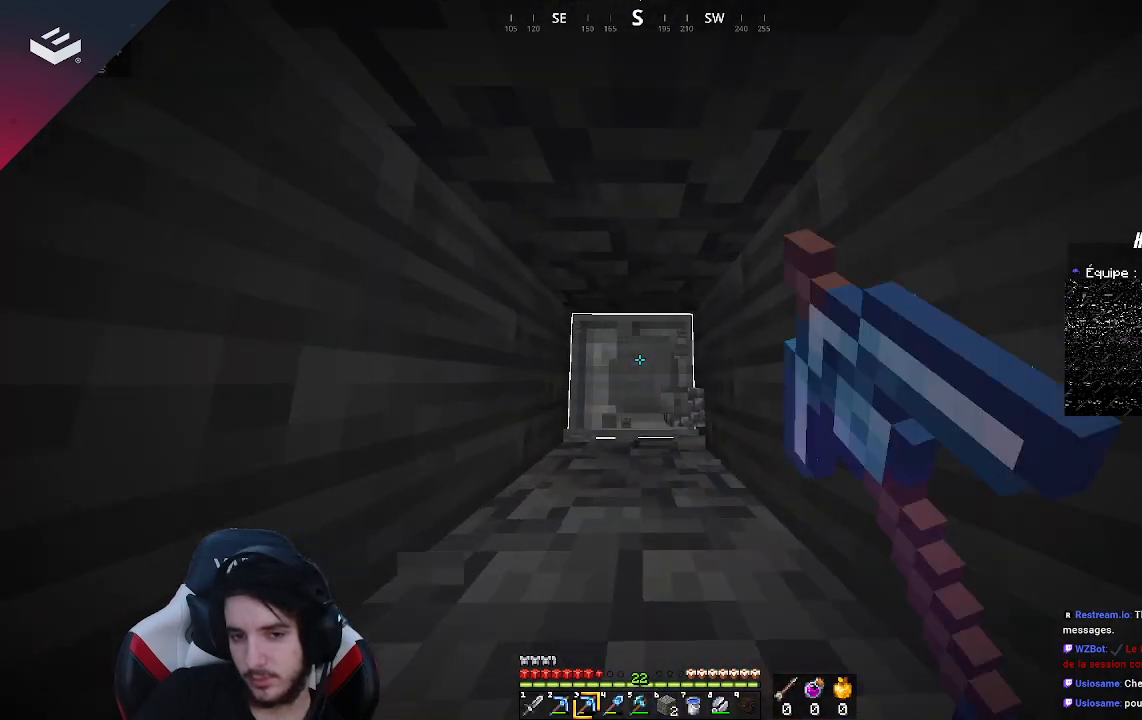
{"keys": ["w"], "mouse": ["left"], "events": []}
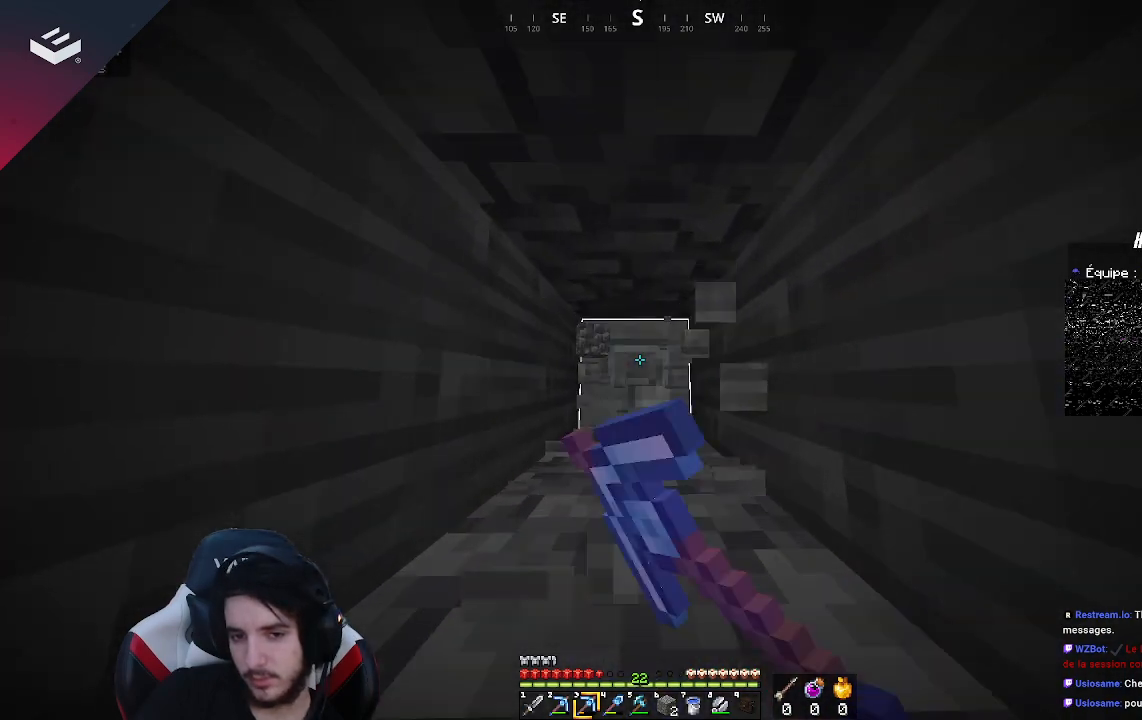
{"keys": ["w"], "mouse": ["left"], "events": []}
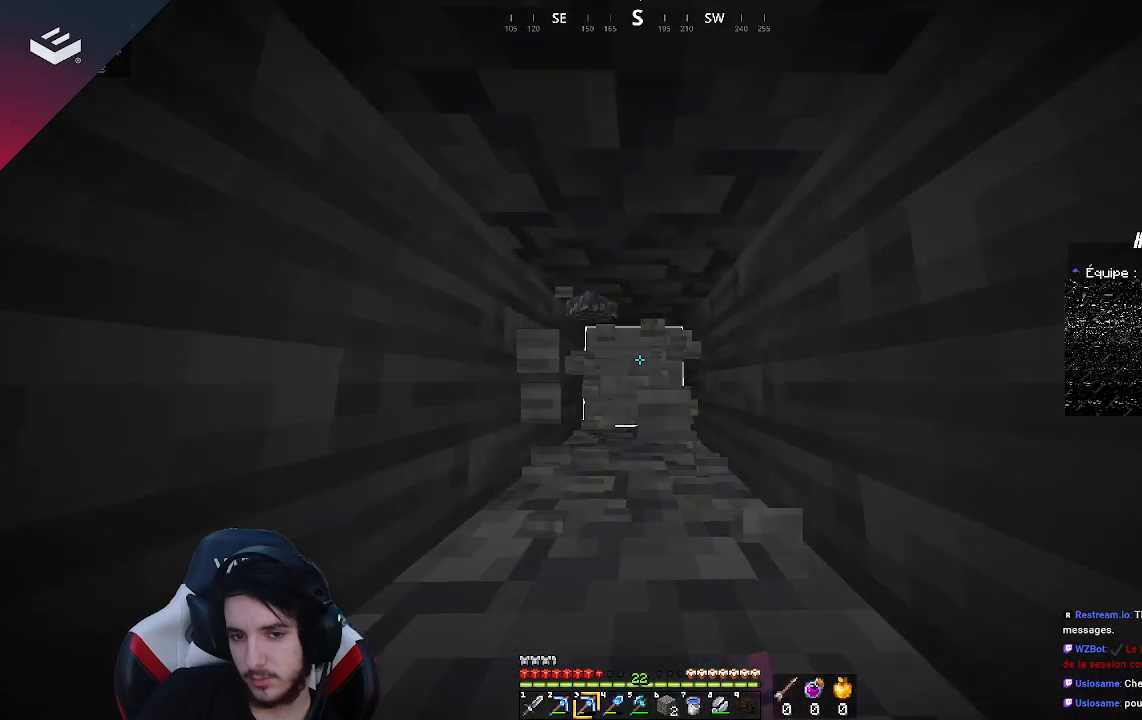
{"keys": ["w"], "mouse": ["left"], "events": []}
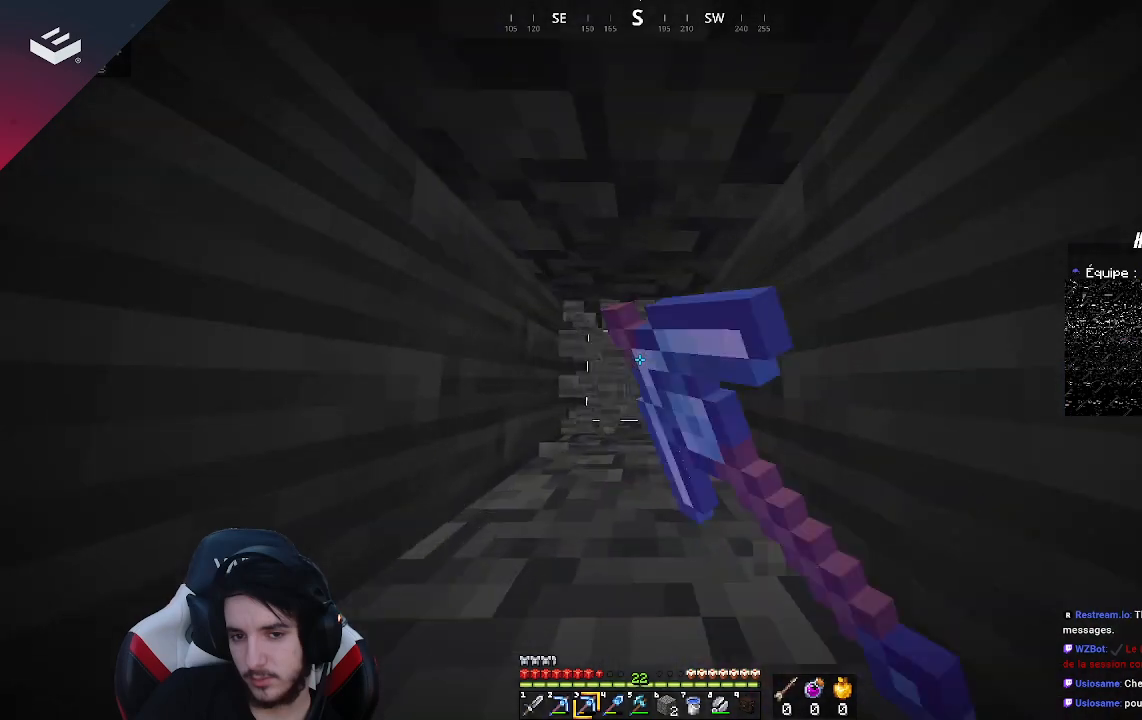
{"keys": ["w"], "mouse": ["left"], "events": []}
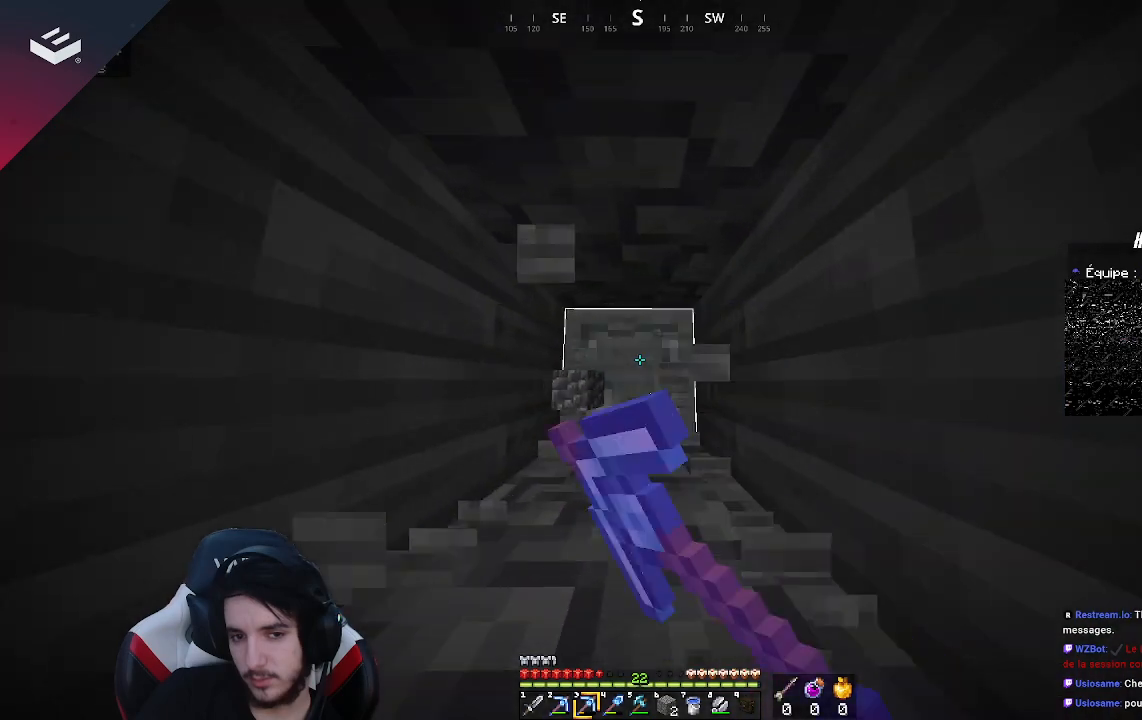
{"keys": ["w"], "mouse": ["left"], "events": []}
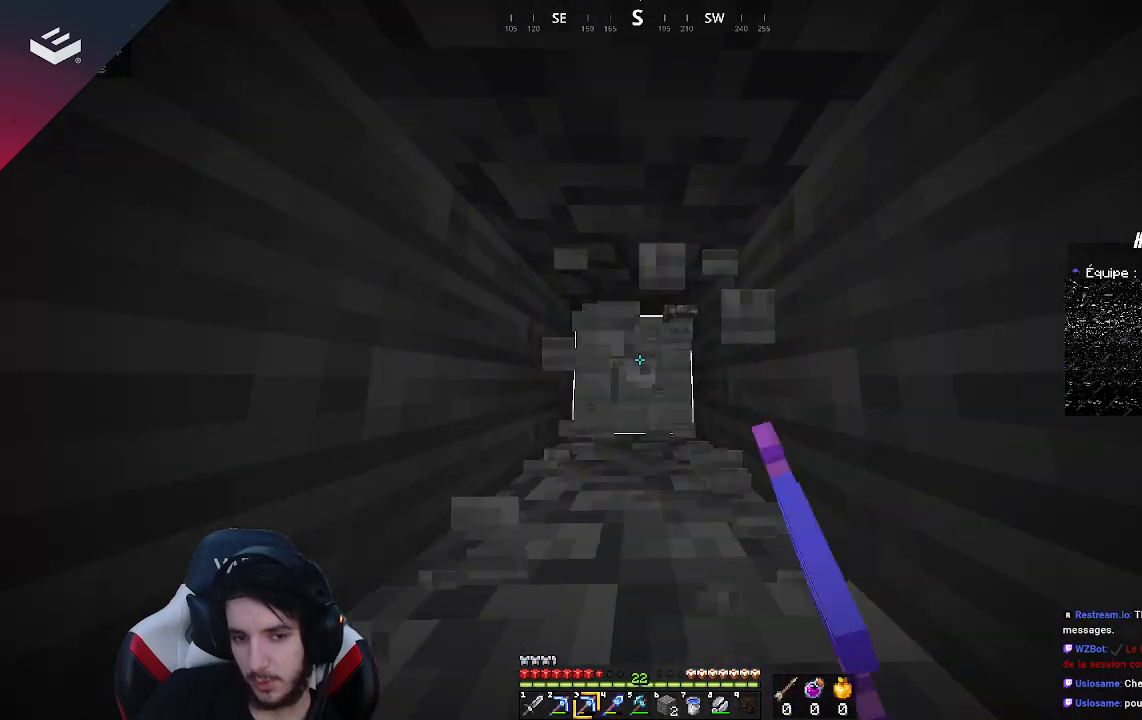
{"keys": ["w"], "mouse": ["left"], "events": []}
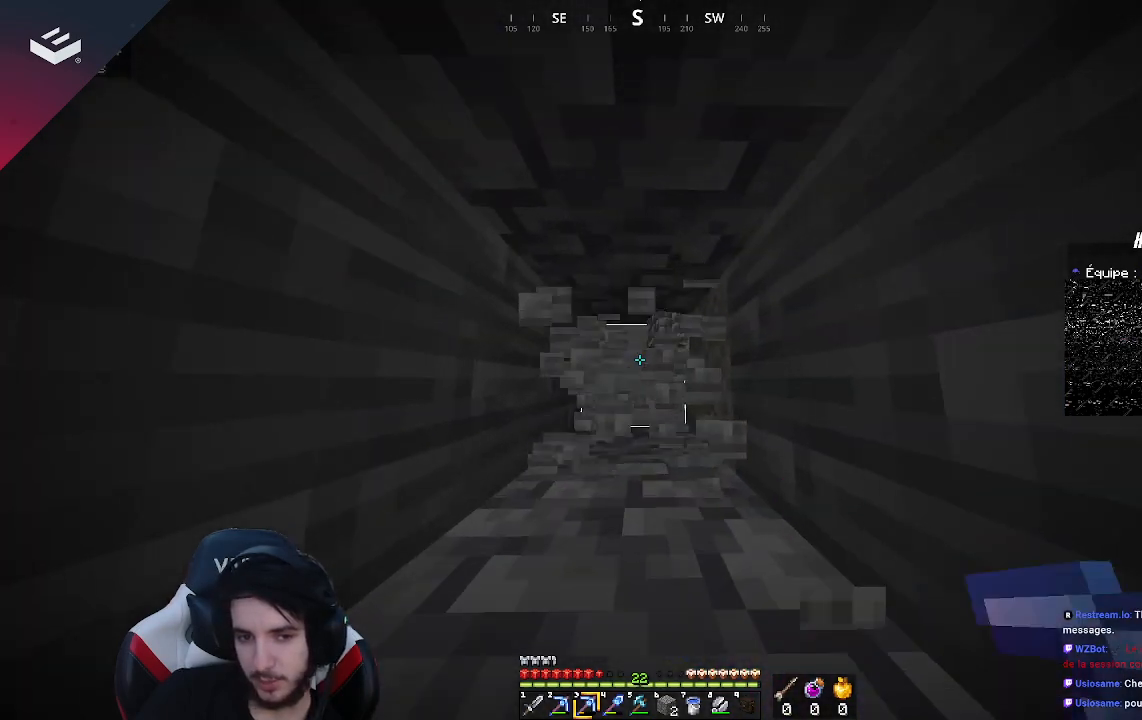
{"keys": ["w"], "mouse": ["left"], "events": []}
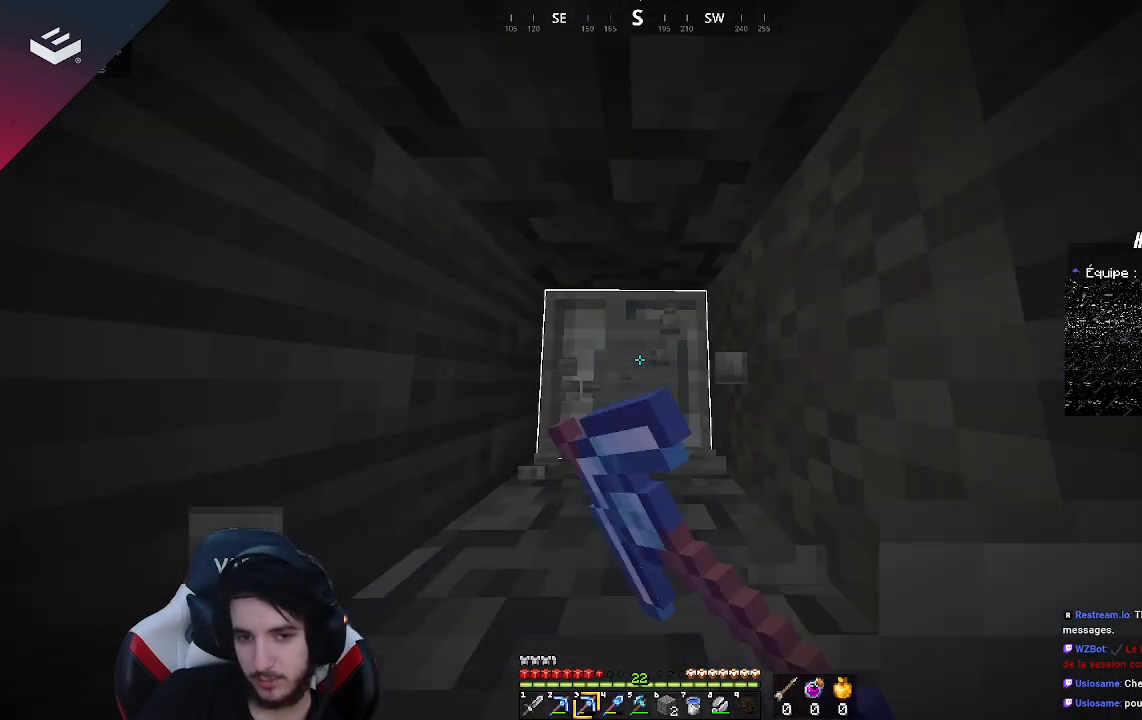
{"keys": ["w"], "mouse": ["left"], "events": []}
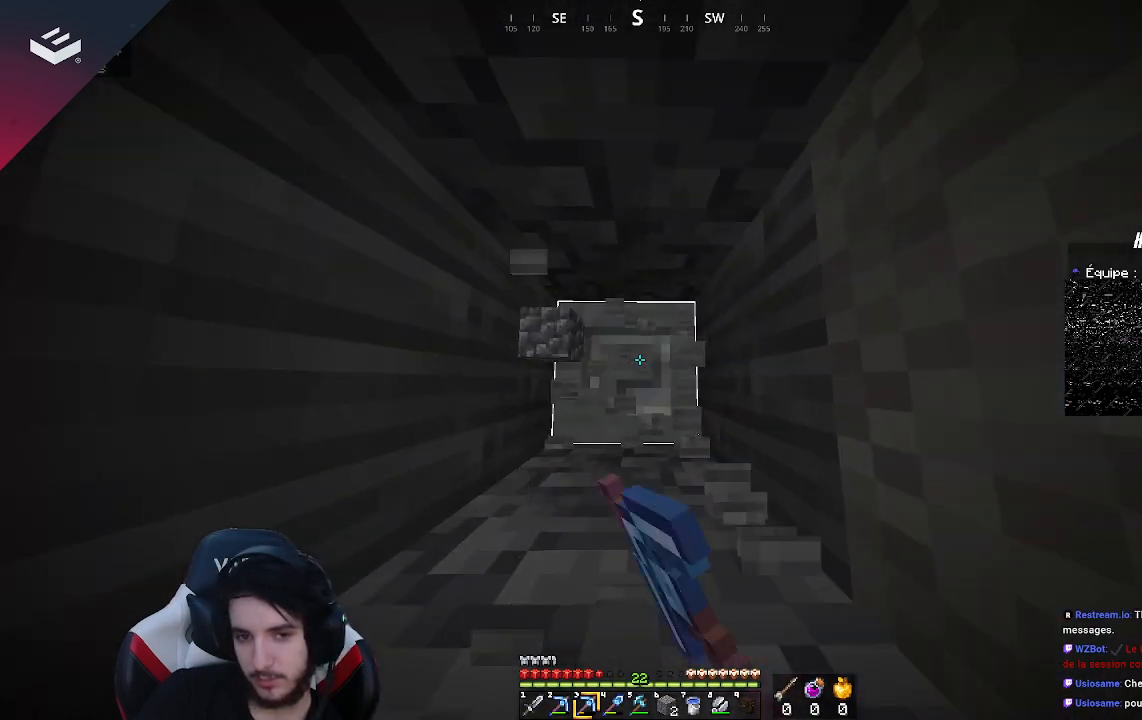
{"keys": ["w"], "mouse": ["left"], "events": []}
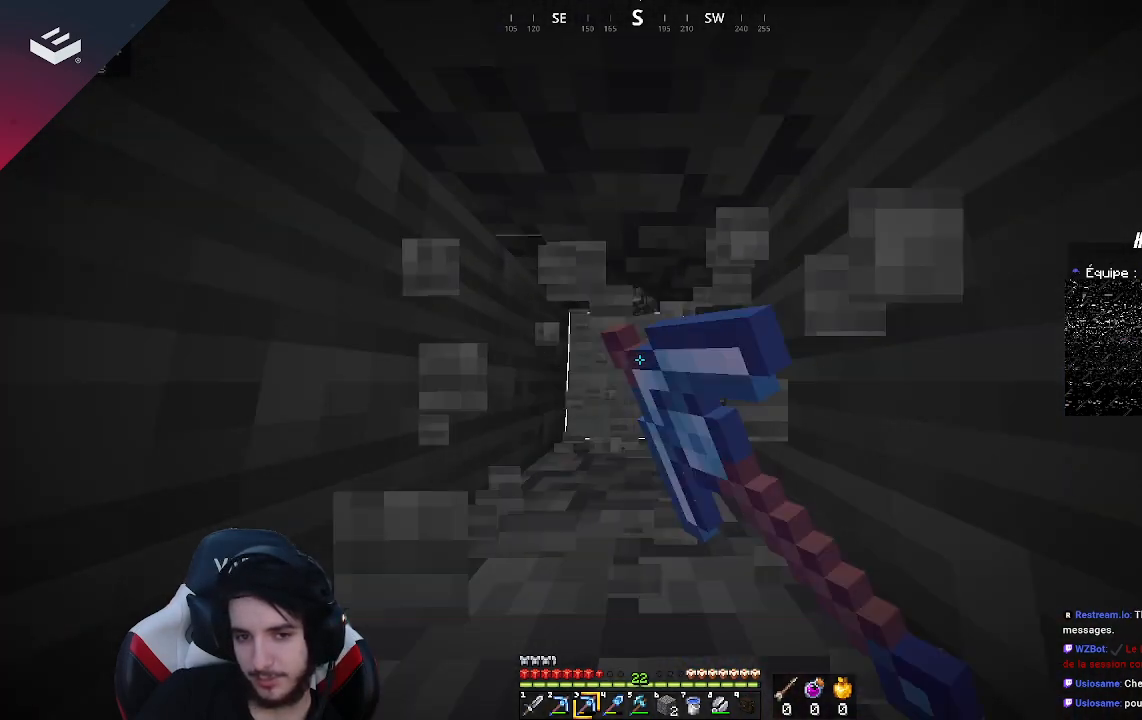
{"keys": ["w"], "mouse": ["left"], "events": []}
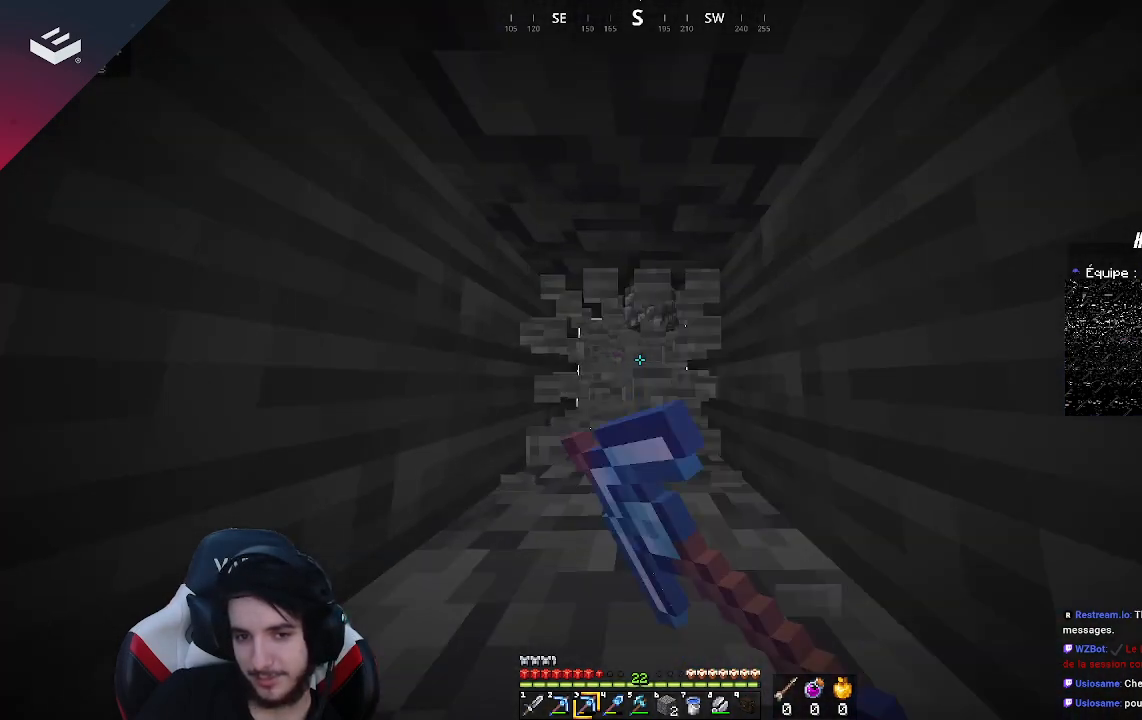
{"keys": ["w"], "mouse": ["left"], "events": []}
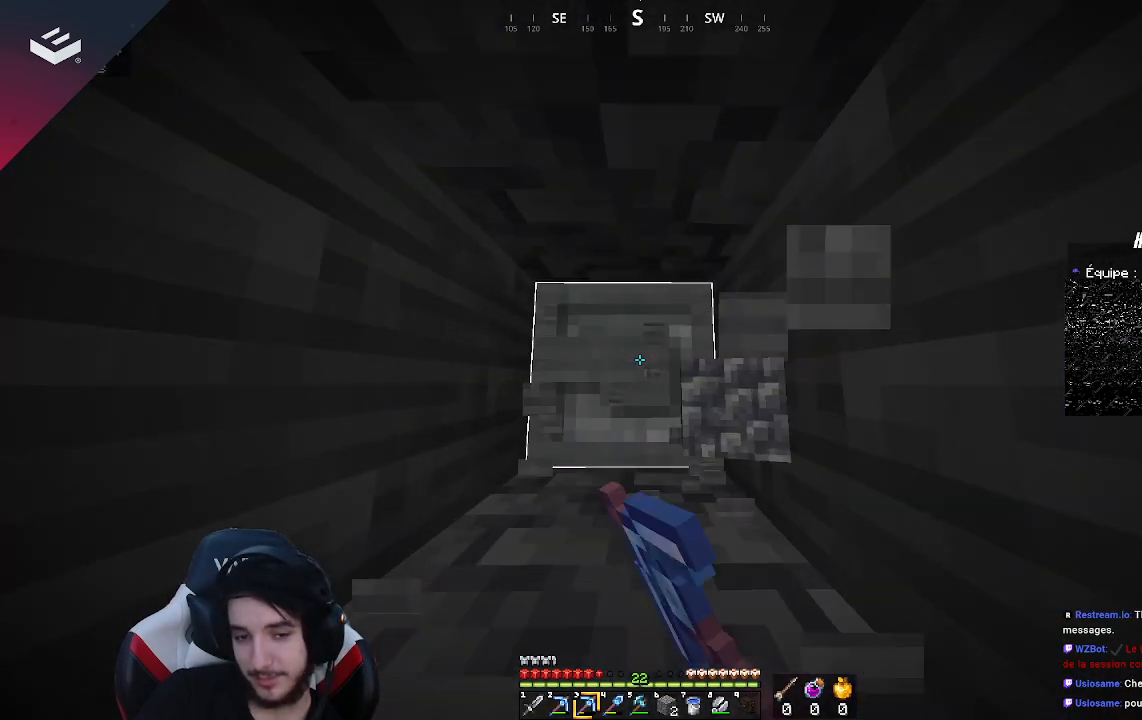
{"keys": ["w"], "mouse": ["left"], "events": []}
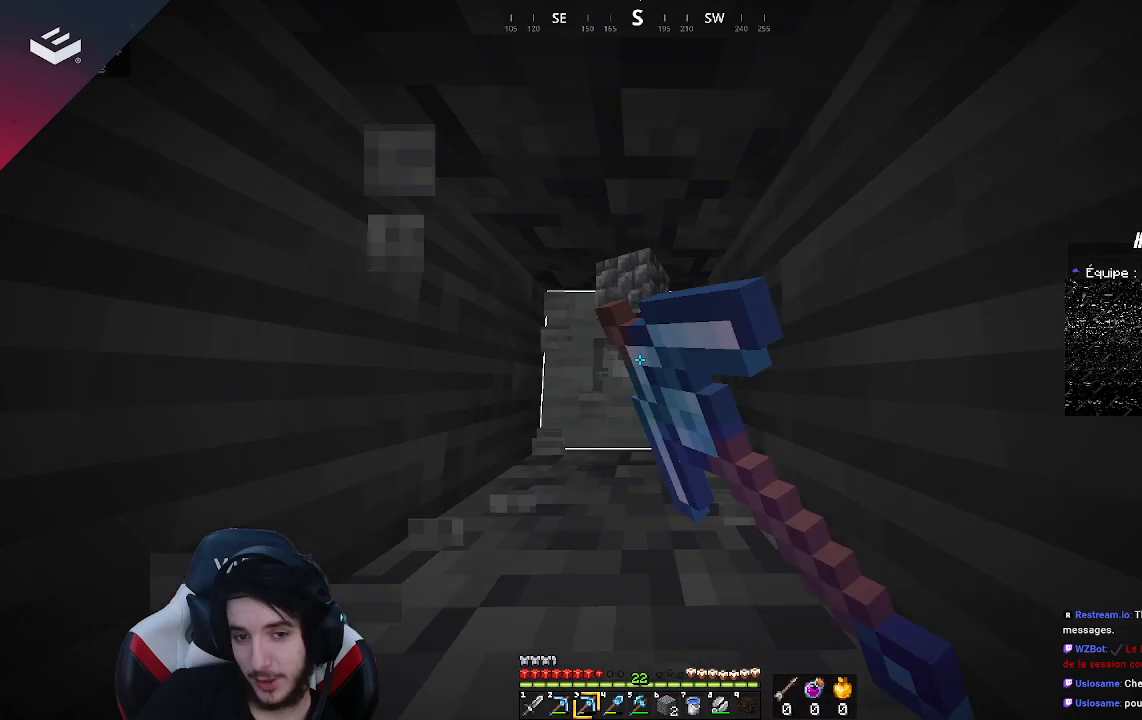
{"keys": ["w"], "mouse": ["left"], "events": []}
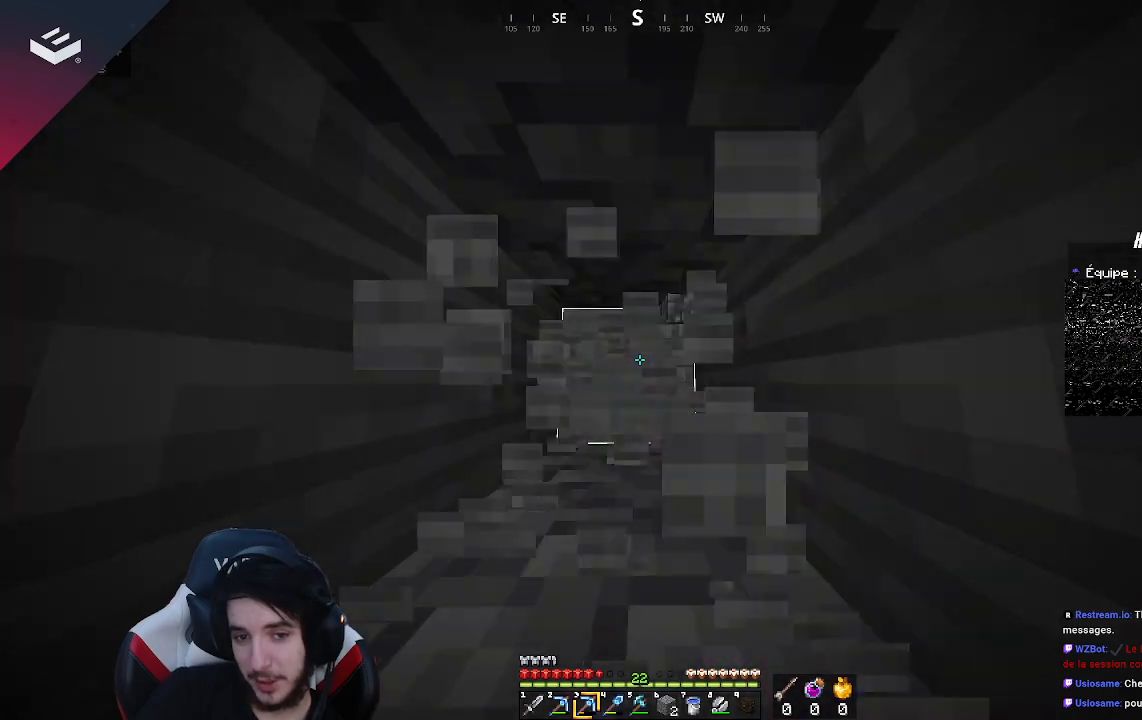
{"keys": ["w"], "mouse": ["left"], "events": []}
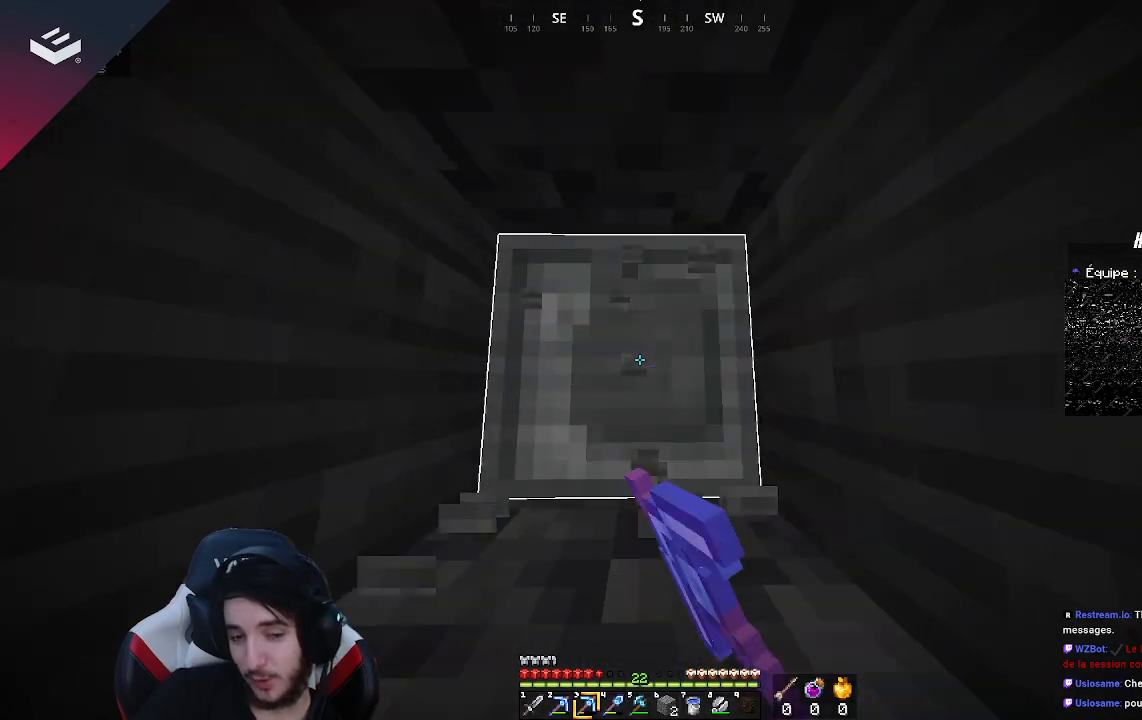
{"keys": ["w"], "mouse": ["left"], "events": []}
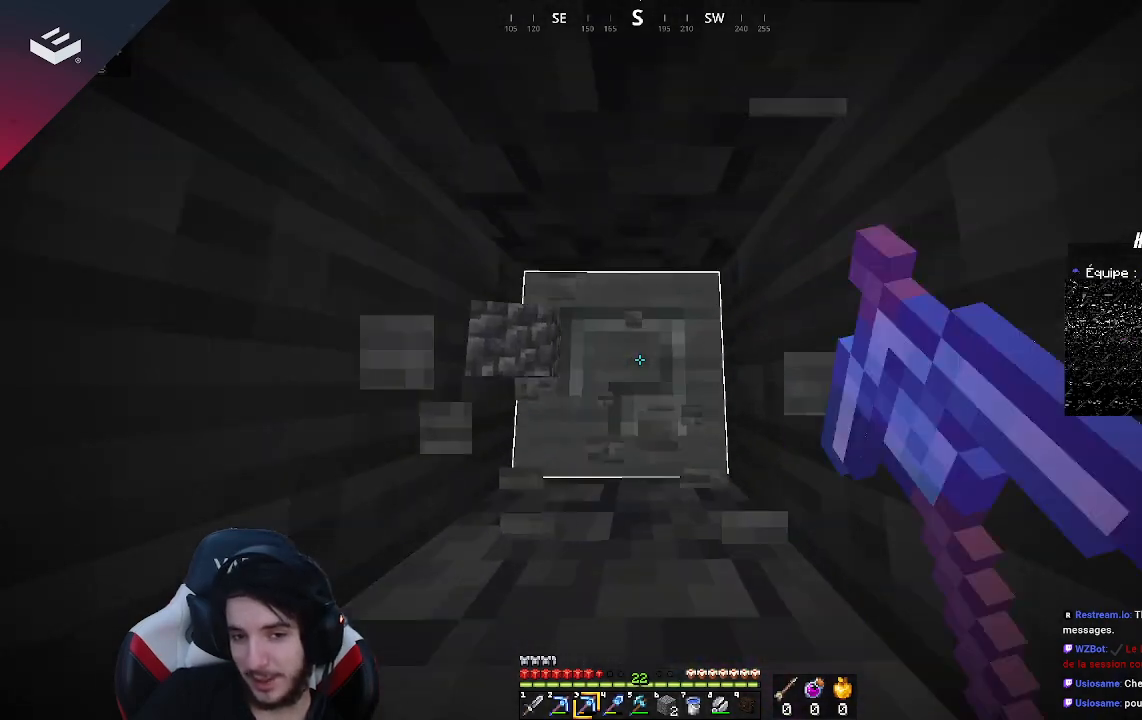
{"keys": ["w"], "mouse": ["left"], "events": []}
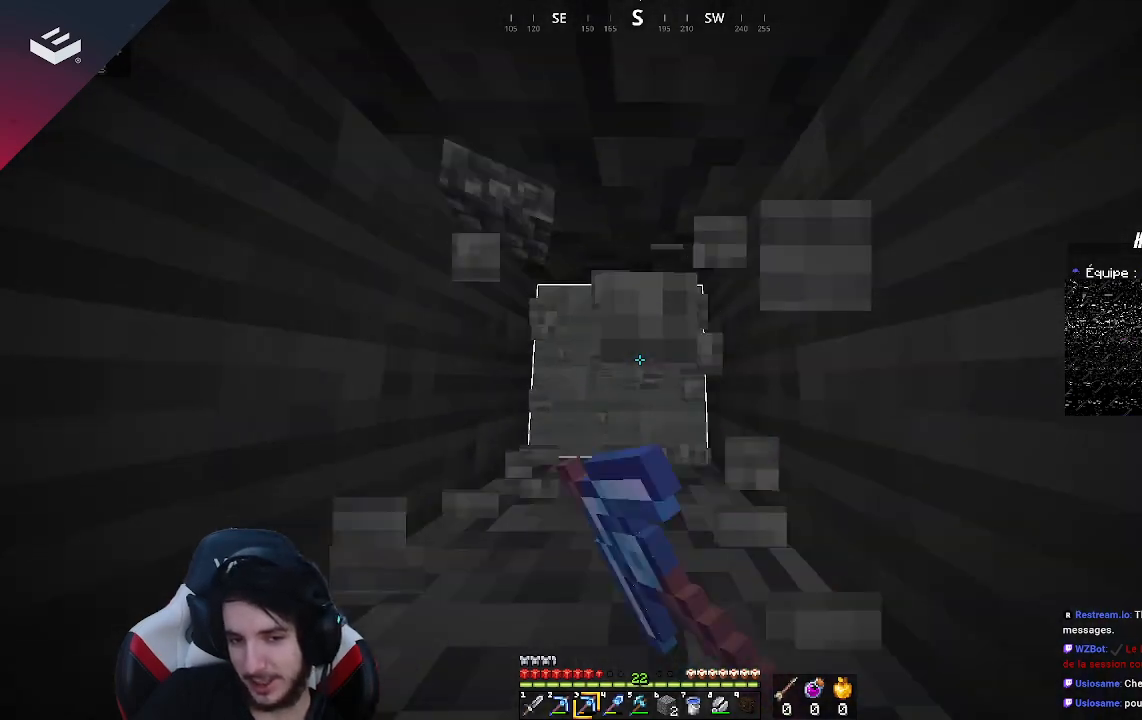
{"keys": ["w"], "mouse": ["left"], "events": []}